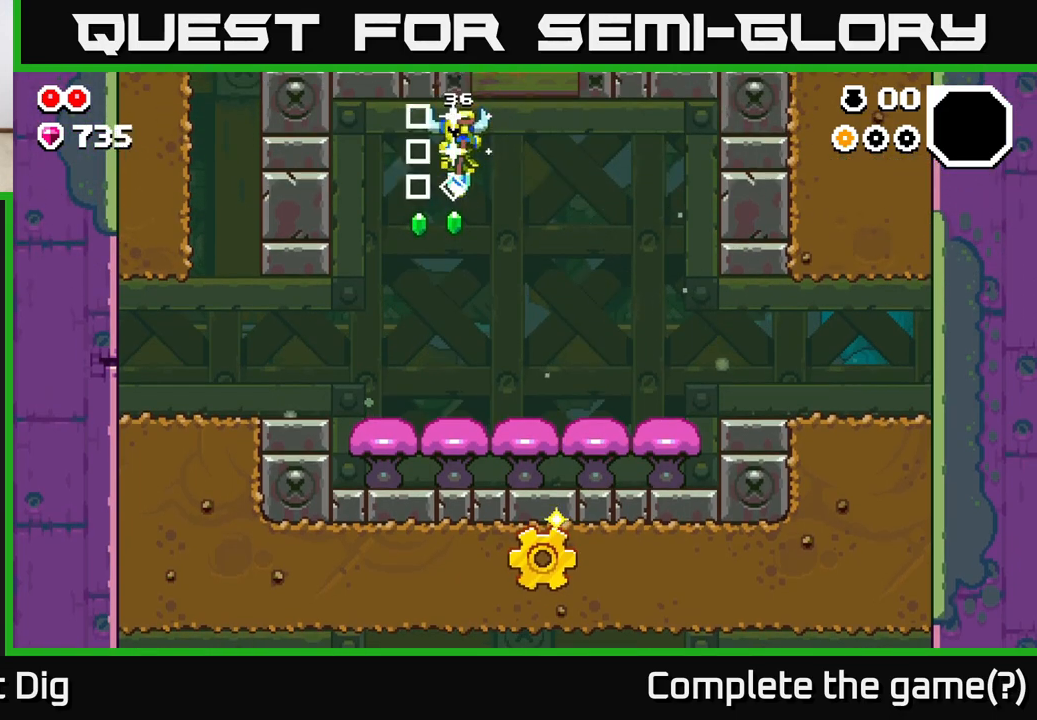
Gameplay with a controller (Xbox layout); each line is a JSON object with the inputs held at the frame after it. "events" lists button and stick changes between this image and that frame as [ms after this image, input, new state], when the widget could be followed in between.
{"buttons": [], "left_stick": "left", "right_stick": "center", "events": [[117, "A", "up"], [167, "left_stick", "center"], [217, "left_stick", "right"], [483, "left_stick", "left"]]}
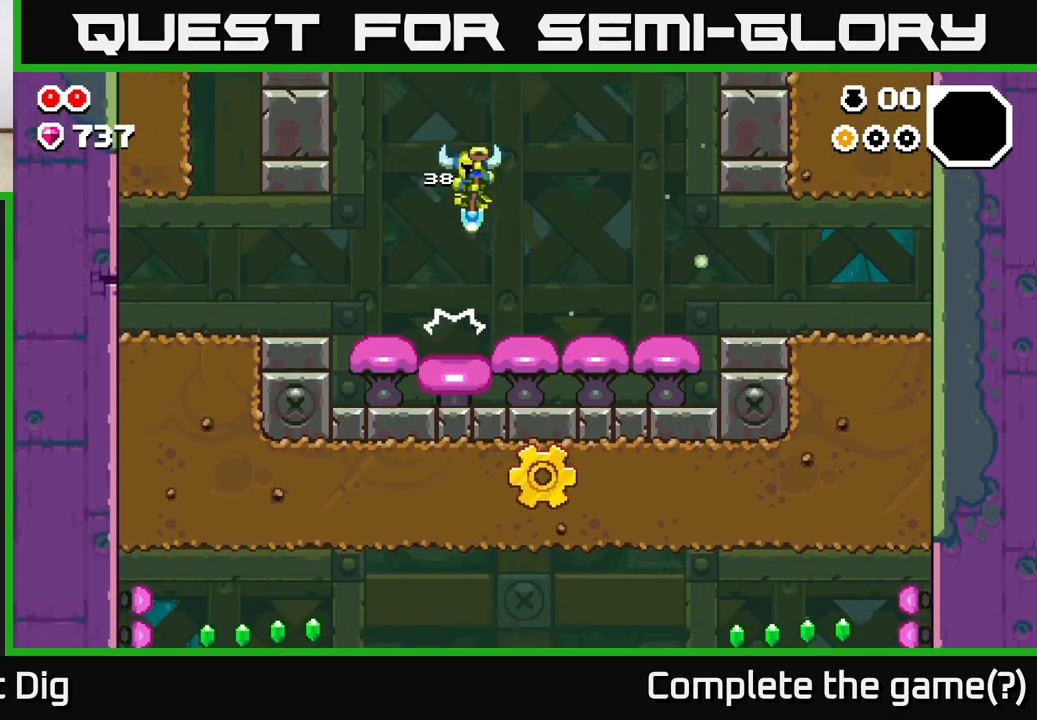
{"buttons": [], "left_stick": "left", "right_stick": "center", "events": []}
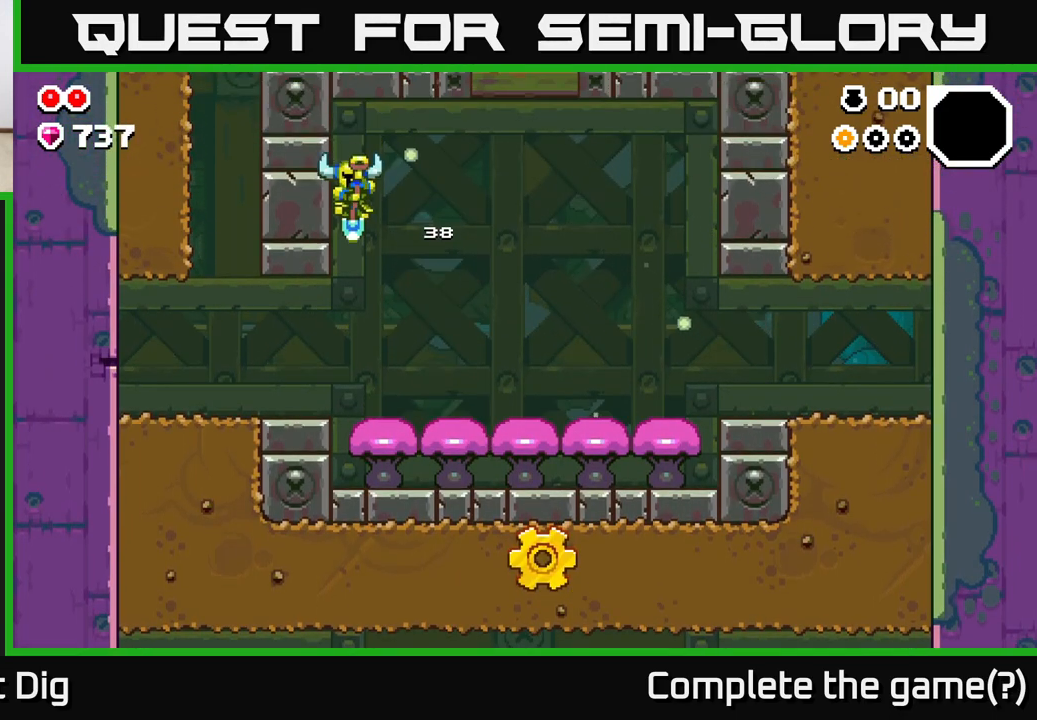
{"buttons": [], "left_stick": "left", "right_stick": "center", "events": []}
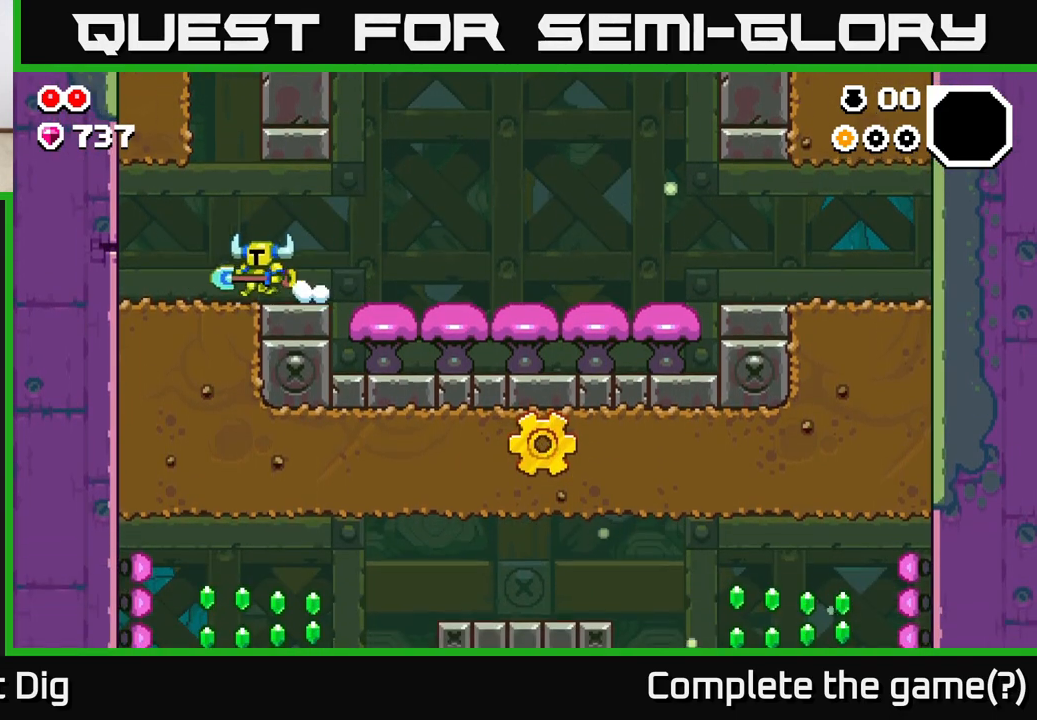
{"buttons": [], "left_stick": "left", "right_stick": "center", "events": [[283, "X", "down"], [333, "X", "up"]]}
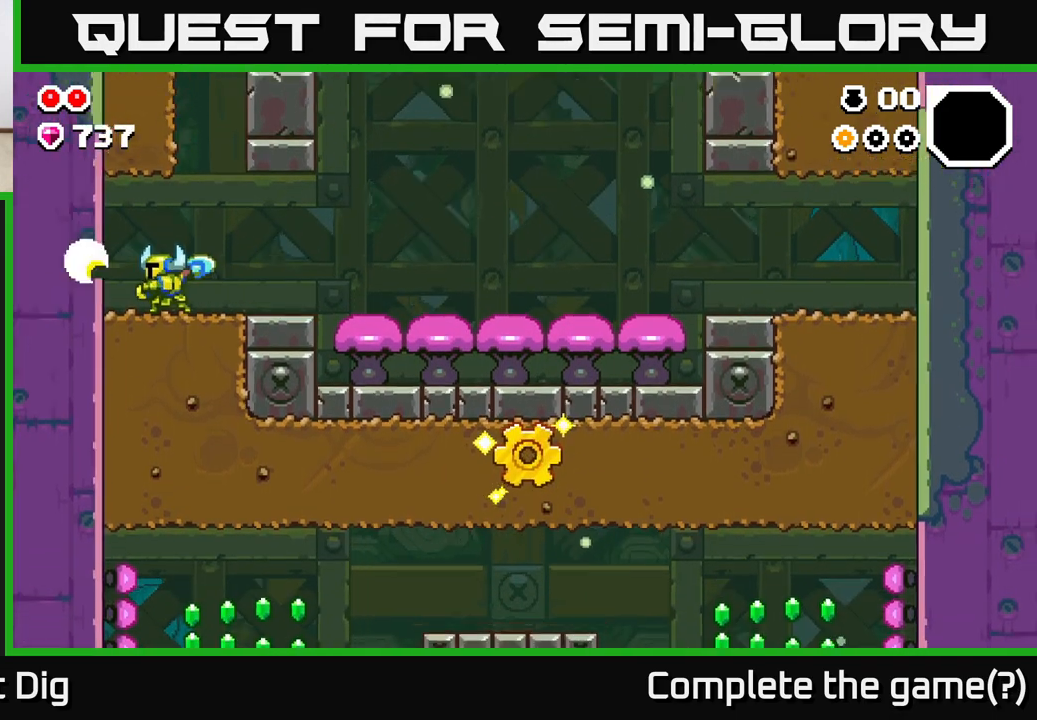
{"buttons": [], "left_stick": "left", "right_stick": "center", "events": []}
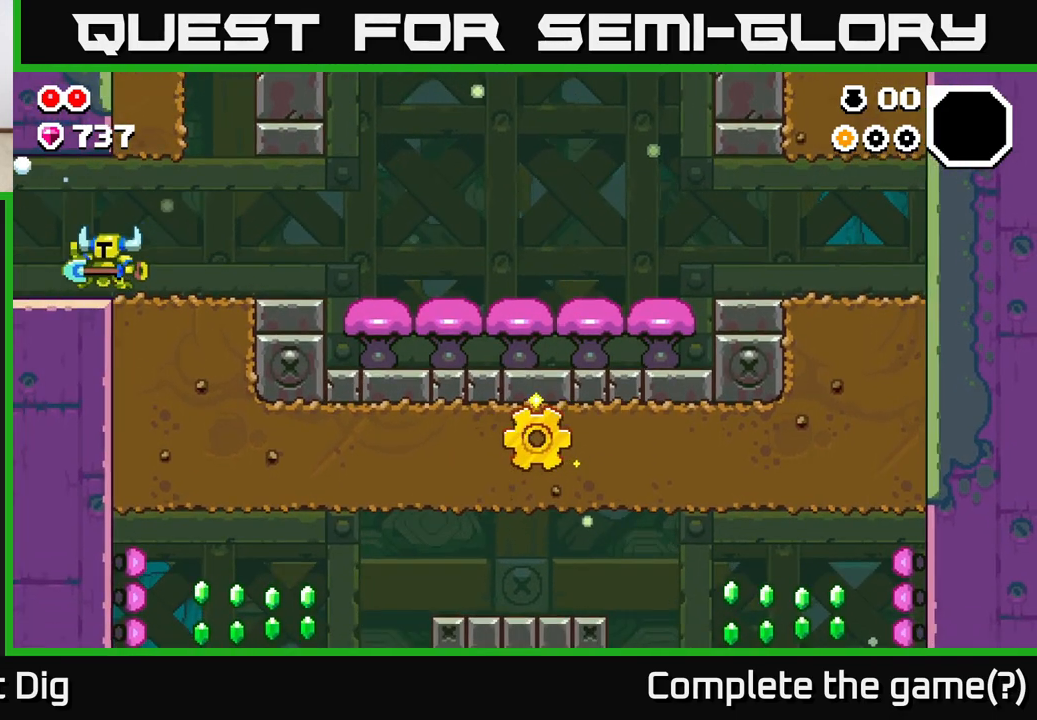
{"buttons": [], "left_stick": "center", "right_stick": "center", "events": [[433, "left_stick", "center"]]}
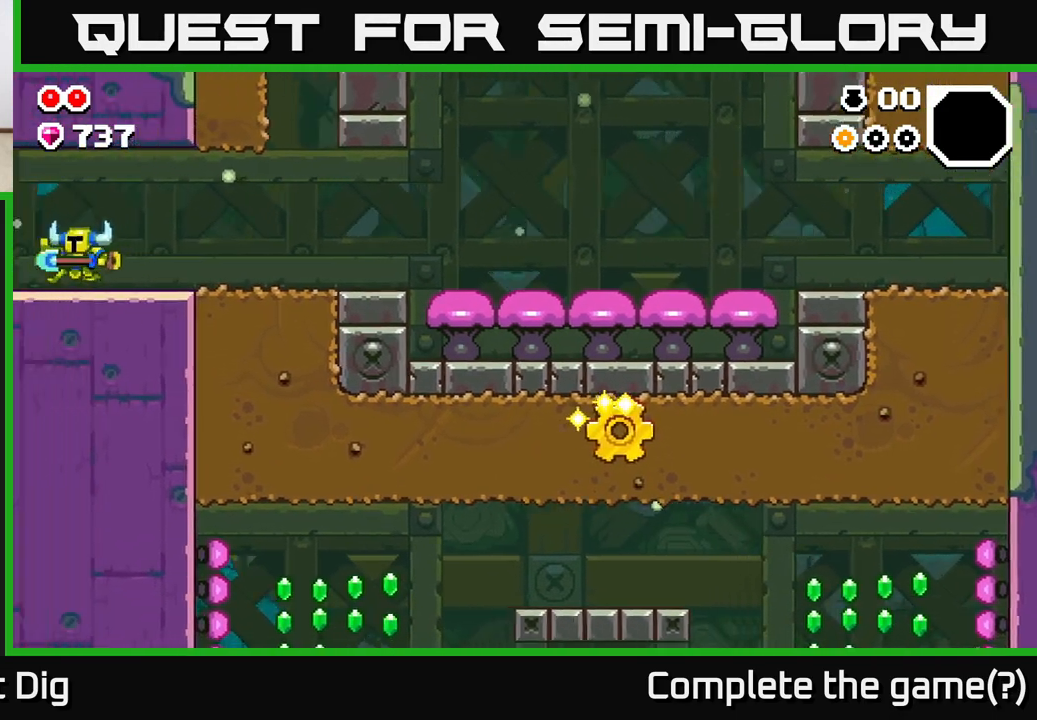
{"buttons": [], "left_stick": "center", "right_stick": "center", "events": [[50, "left_stick", "left"], [417, "left_stick", "center"]]}
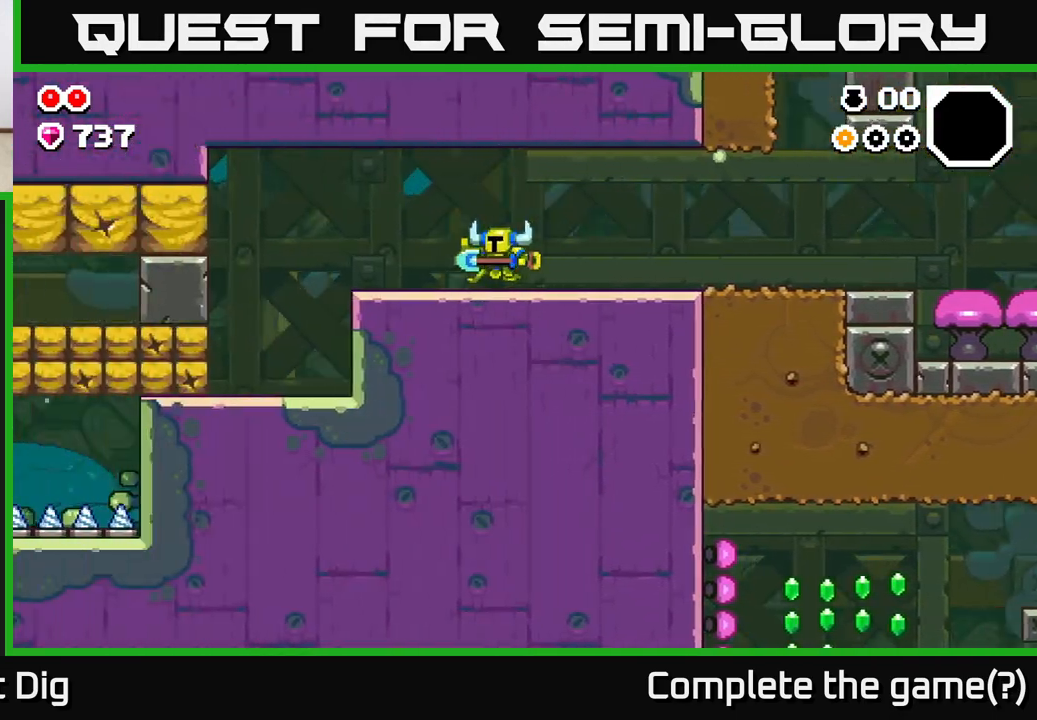
{"buttons": [], "left_stick": "left", "right_stick": "center", "events": [[33, "left_stick", "left"]]}
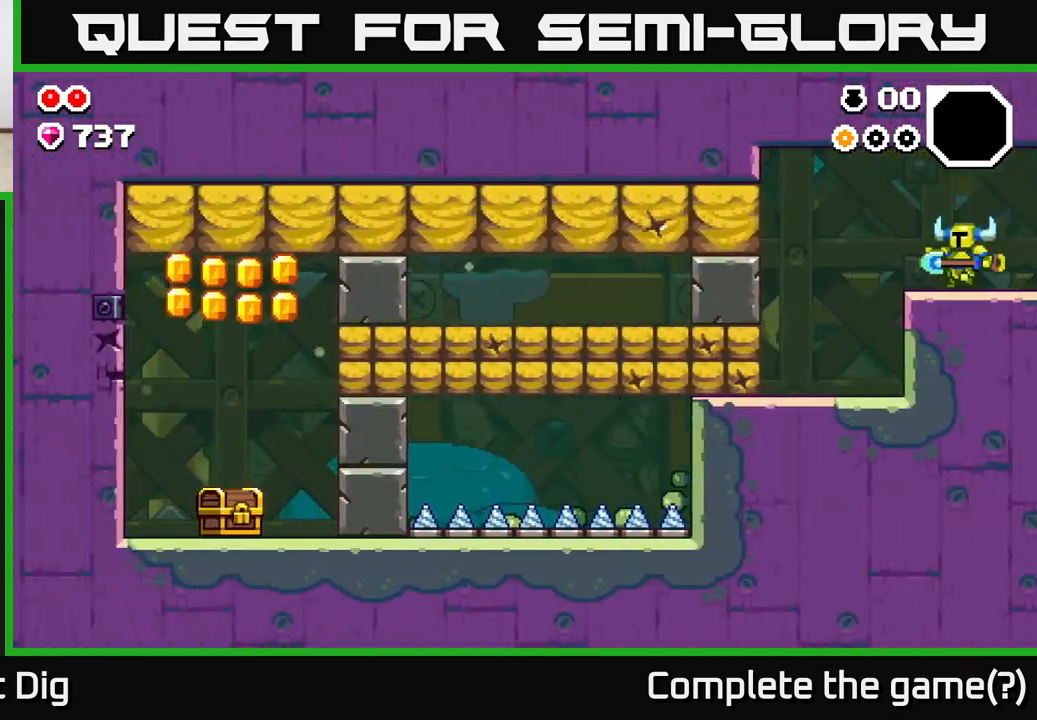
{"buttons": [], "left_stick": "left", "right_stick": "center", "events": [[317, "A", "down"], [400, "A", "up"]]}
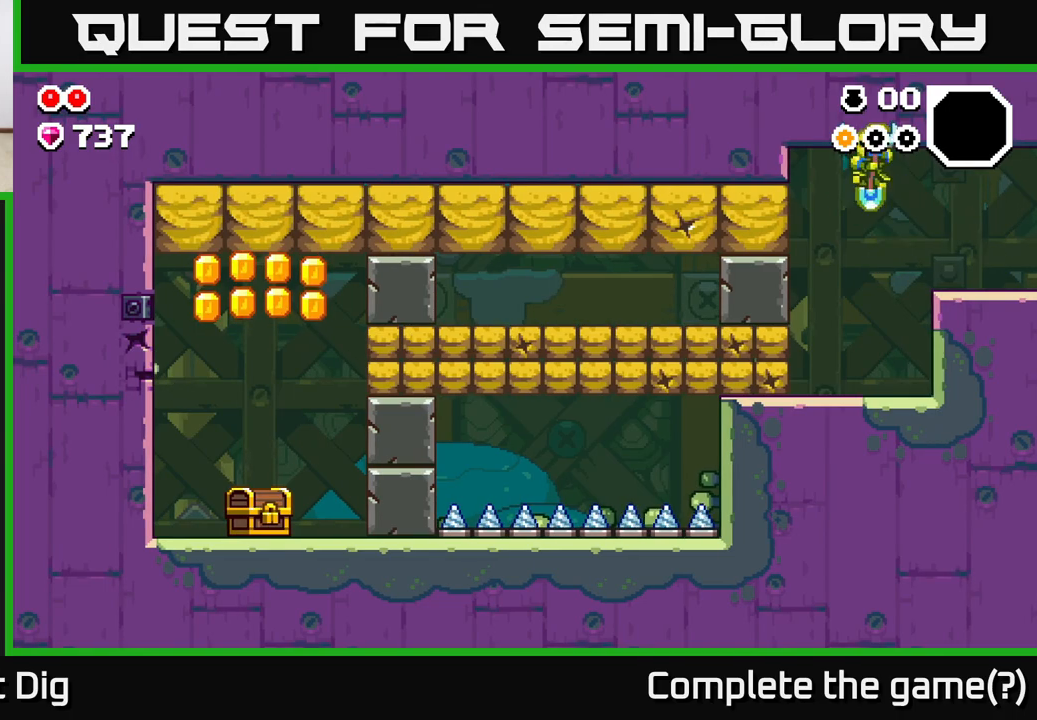
{"buttons": [], "left_stick": "center", "right_stick": "center", "events": [[67, "X", "down"], [167, "X", "up"], [350, "left_stick", "center"]]}
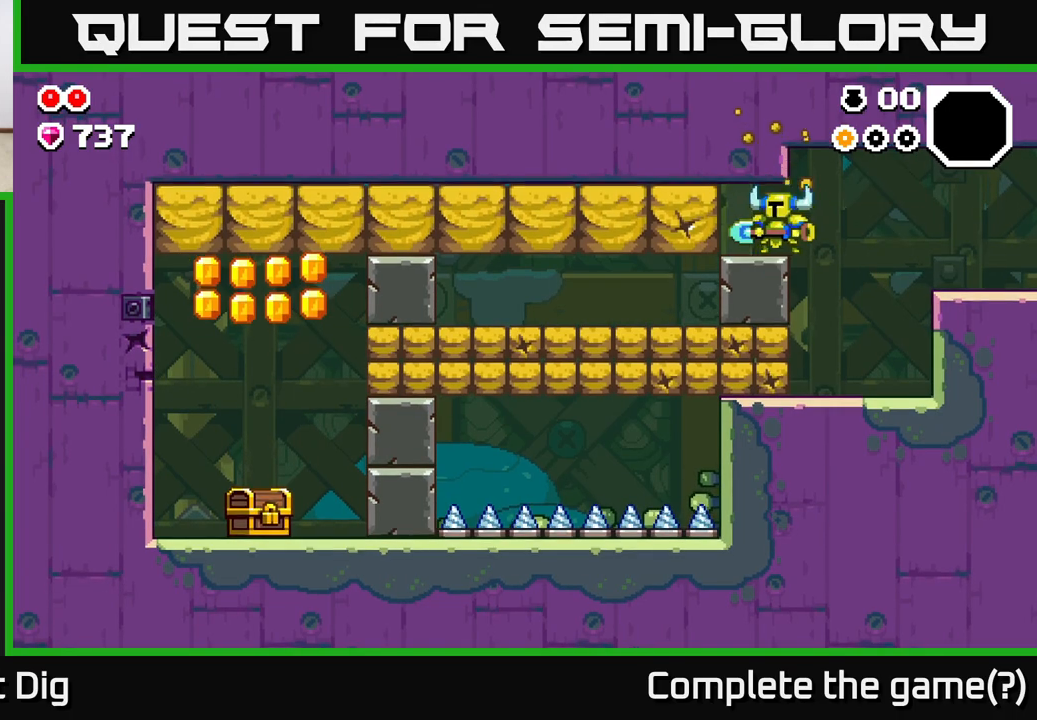
{"buttons": [], "left_stick": "left", "right_stick": "center", "events": [[17, "left_stick", "left"], [117, "X", "down"], [250, "X", "up"], [333, "X", "down"], [467, "X", "up"]]}
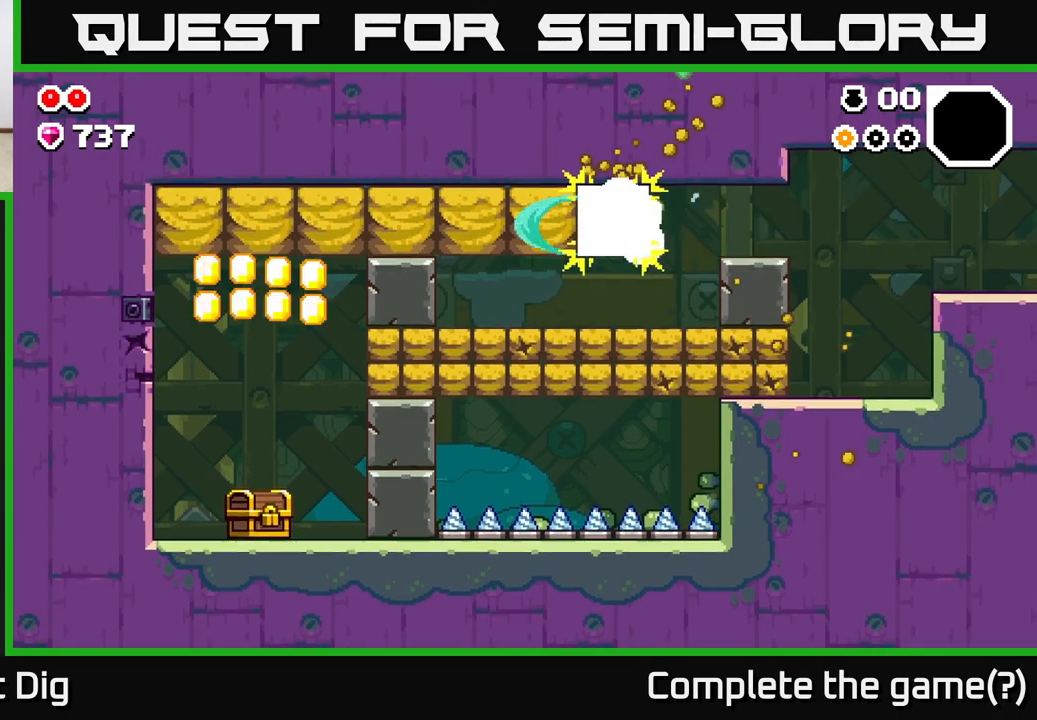
{"buttons": ["X"], "left_stick": "left", "right_stick": "center", "events": [[67, "X", "down"], [167, "X", "up"], [267, "X", "down"], [383, "X", "up"], [467, "X", "down"]]}
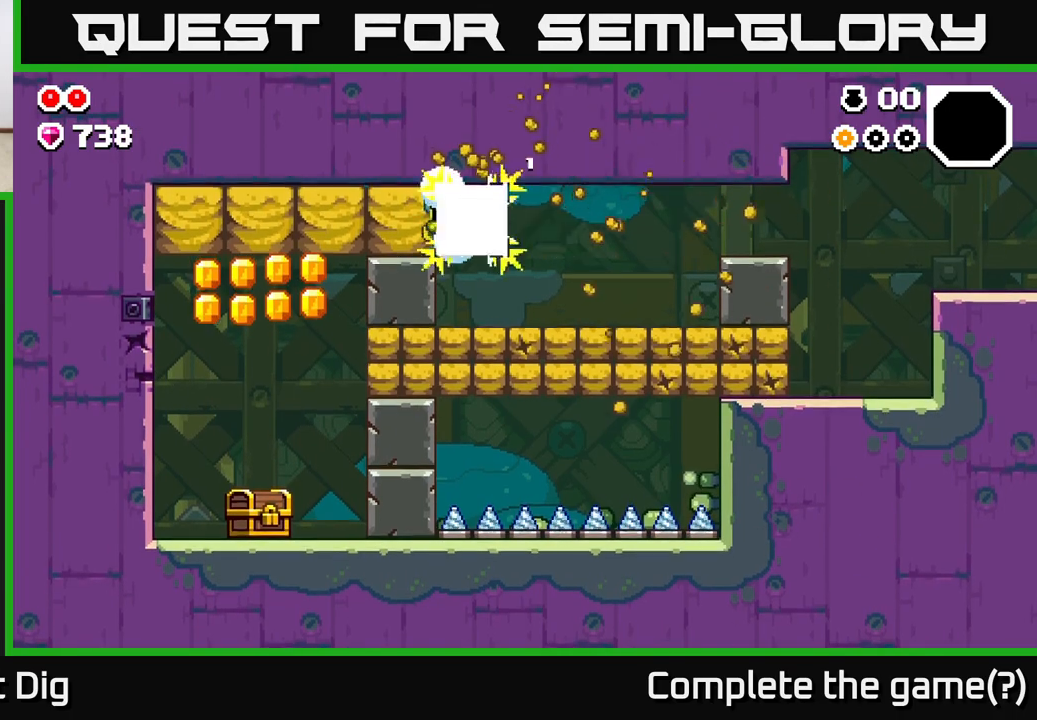
{"buttons": [], "left_stick": "left", "right_stick": "center", "events": [[83, "X", "up"], [167, "X", "down"], [300, "X", "up"], [383, "X", "down"], [500, "X", "up"]]}
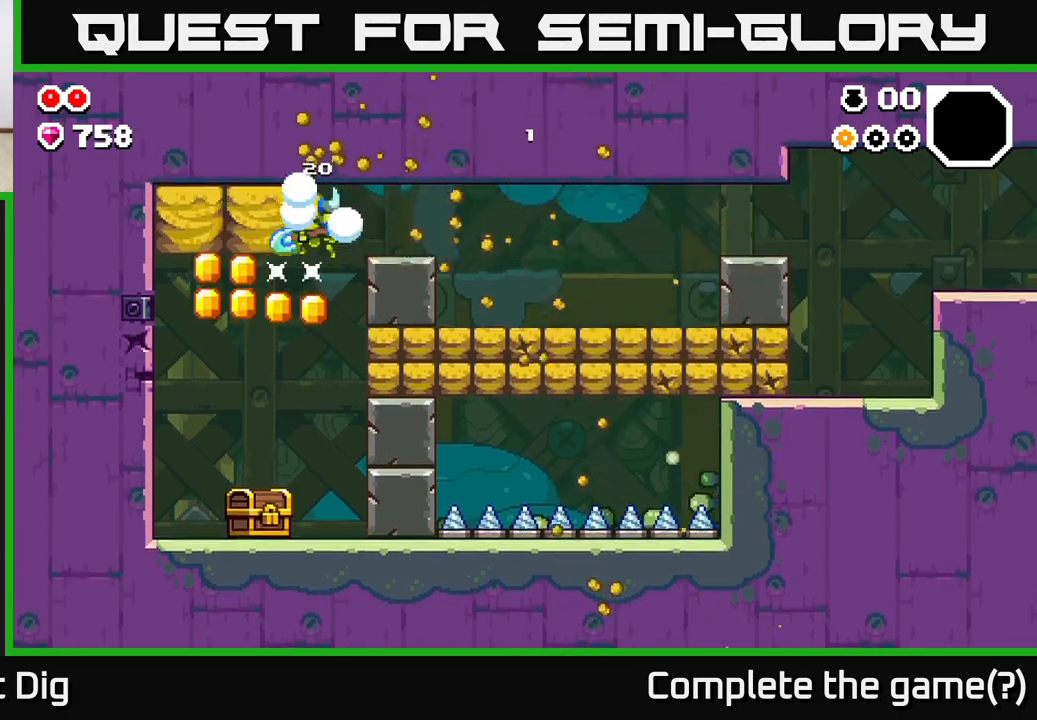
{"buttons": [], "left_stick": "right", "right_stick": "center", "events": [[100, "X", "down"], [200, "X", "up"], [367, "left_stick", "right"]]}
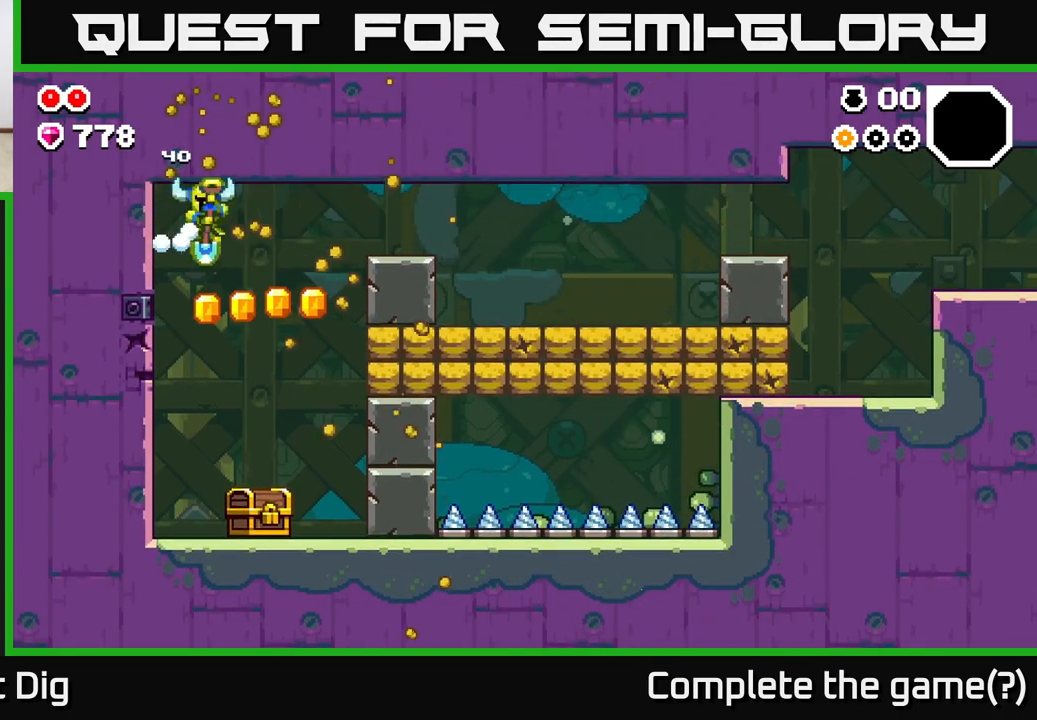
{"buttons": ["X"], "left_stick": "left", "right_stick": "center", "events": [[383, "left_stick", "left"], [483, "X", "down"]]}
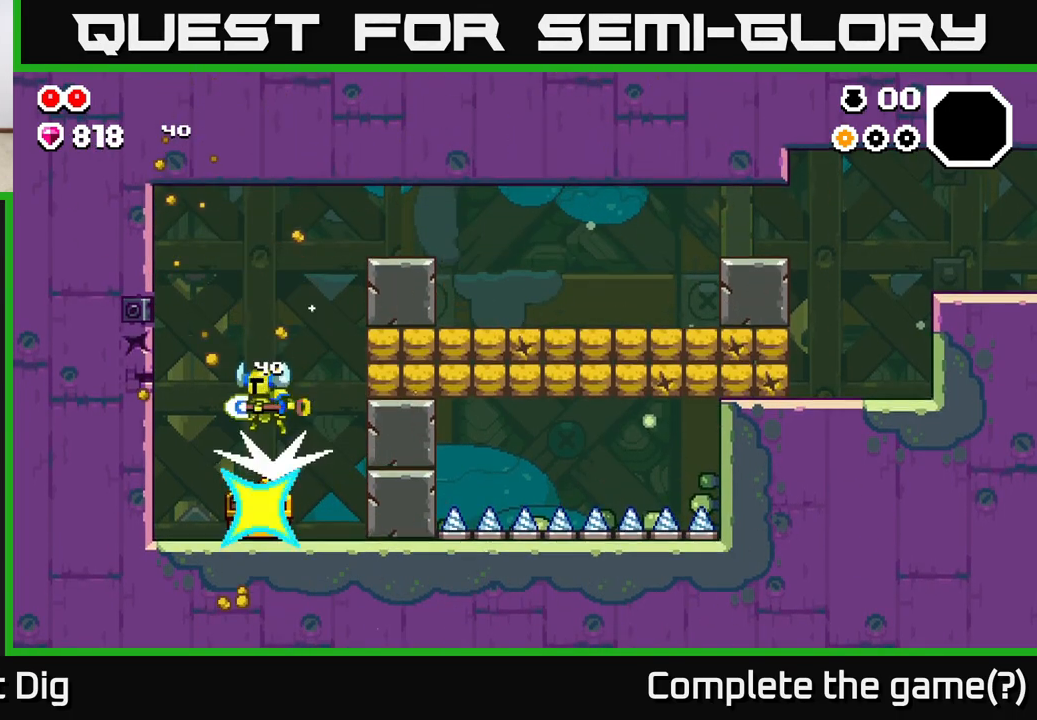
{"buttons": [], "left_stick": "right", "right_stick": "center", "events": [[17, "left_stick", "center"], [50, "X", "up"], [200, "X", "down"], [267, "X", "up"], [333, "left_stick", "right"]]}
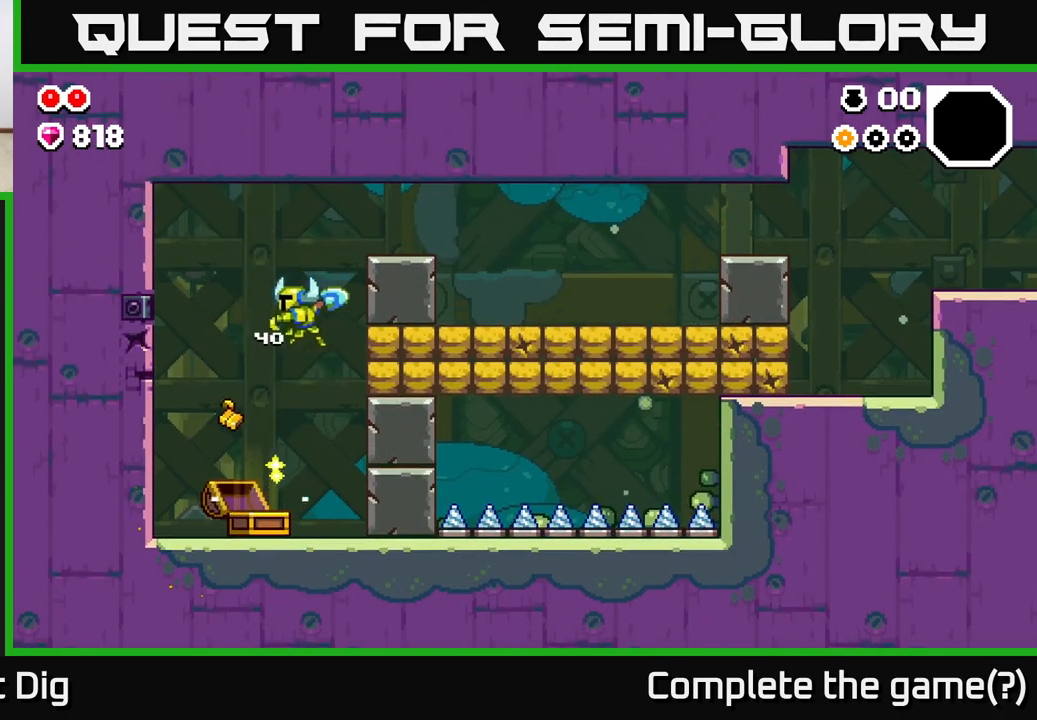
{"buttons": [], "left_stick": "center", "right_stick": "center", "events": [[117, "left_stick", "left"], [383, "left_stick", "center"]]}
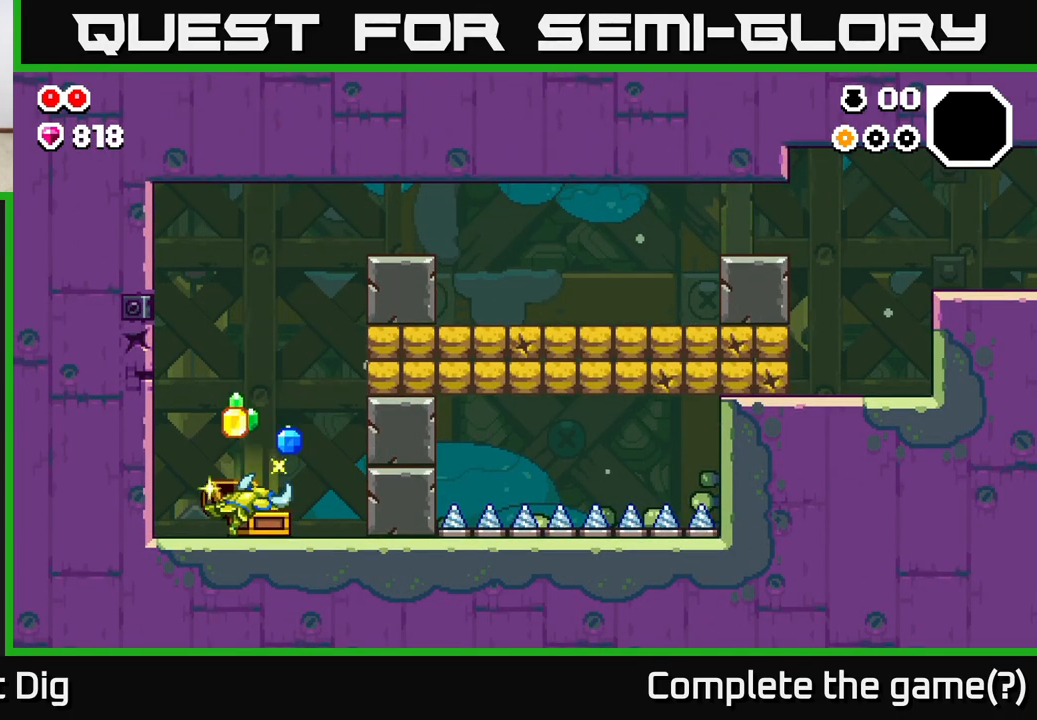
{"buttons": [], "left_stick": "center", "right_stick": "center", "events": []}
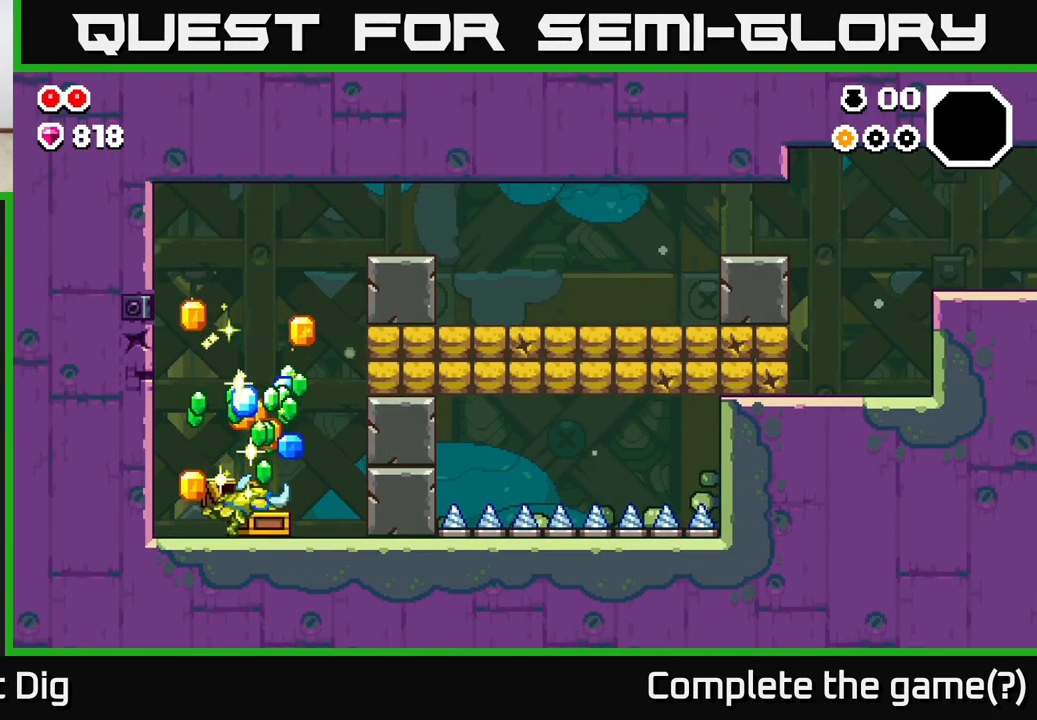
{"buttons": [], "left_stick": "center", "right_stick": "center", "events": []}
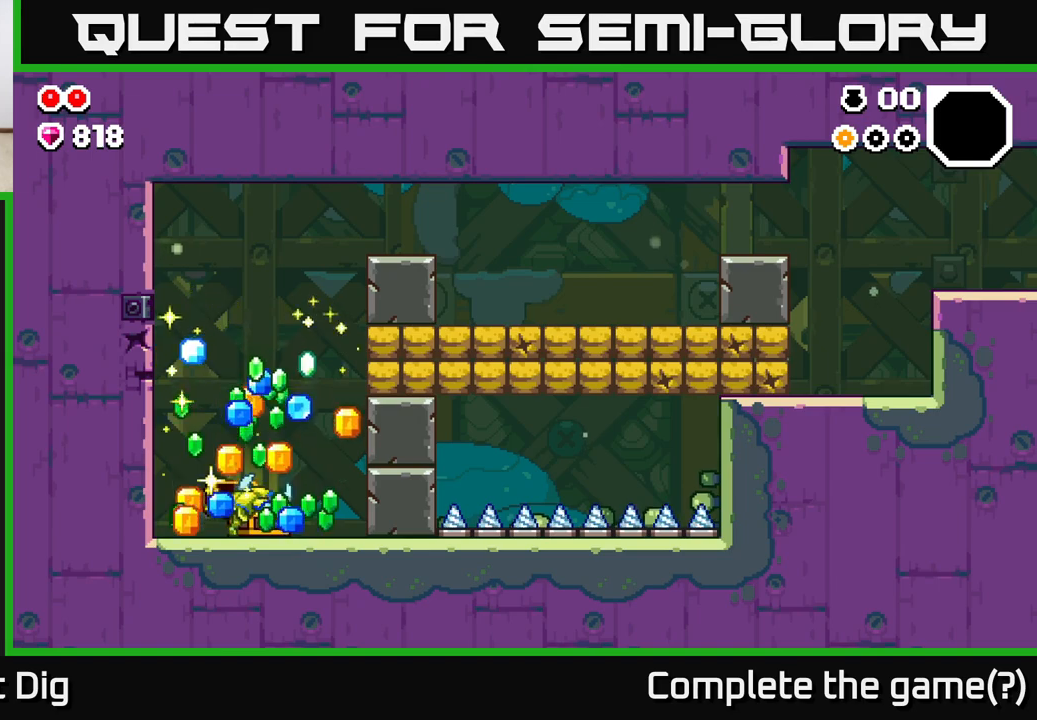
{"buttons": [], "left_stick": "center", "right_stick": "center", "events": []}
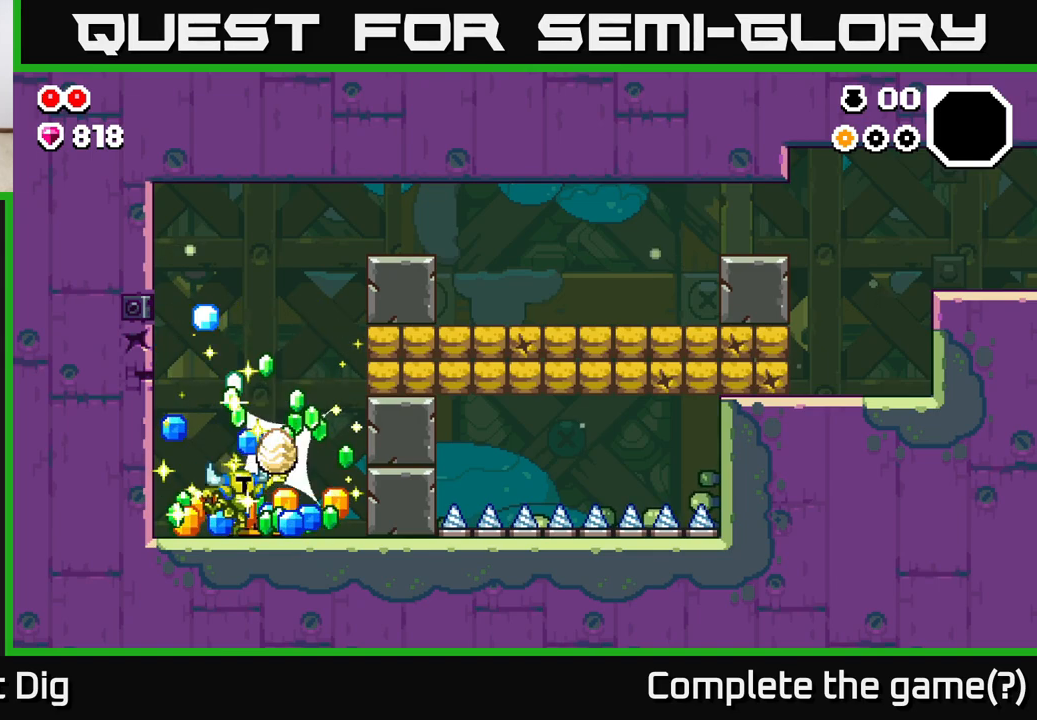
{"buttons": [], "left_stick": "center", "right_stick": "center", "events": []}
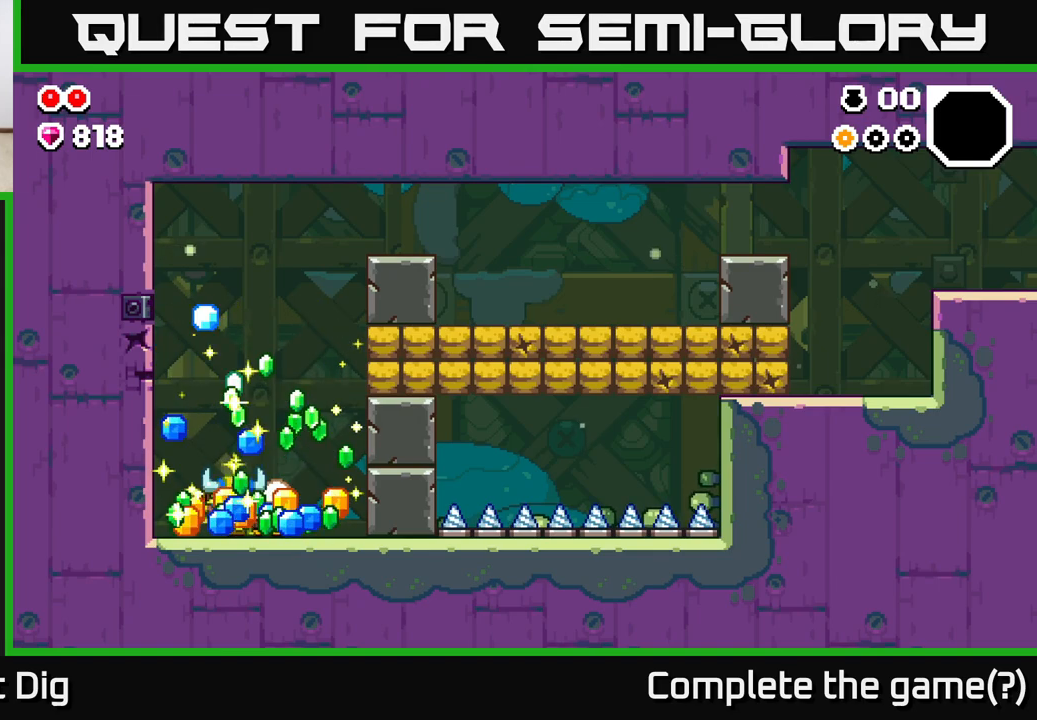
{"buttons": [], "left_stick": "right", "right_stick": "center", "events": [[250, "left_stick", "right"]]}
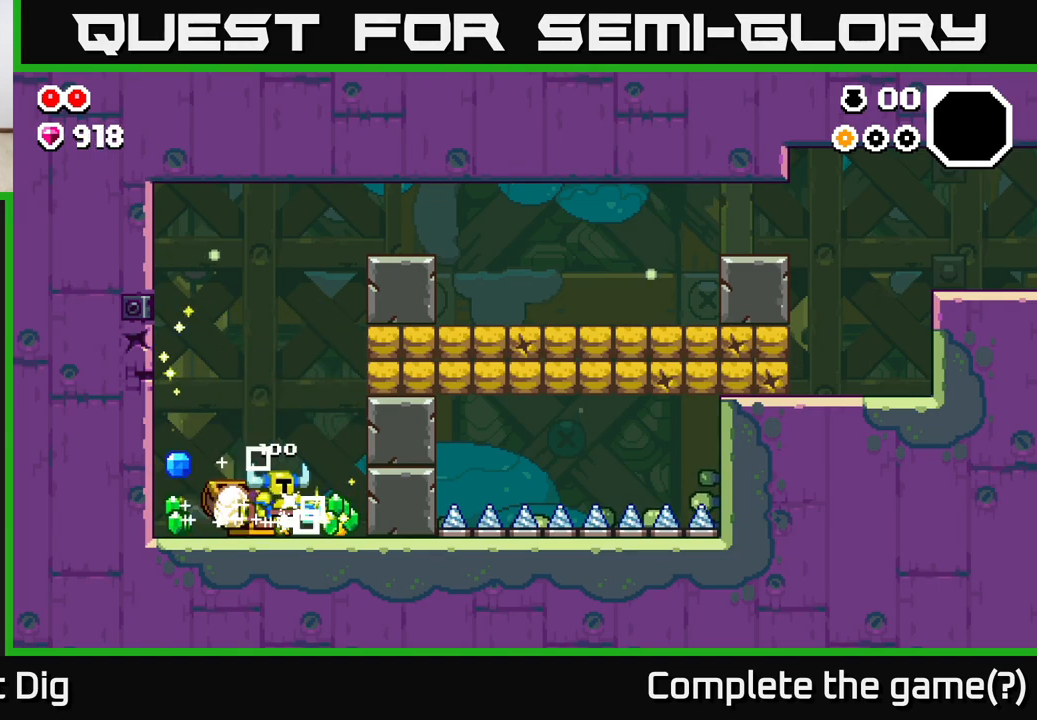
{"buttons": [], "left_stick": "left", "right_stick": "center", "events": [[250, "left_stick", "left"]]}
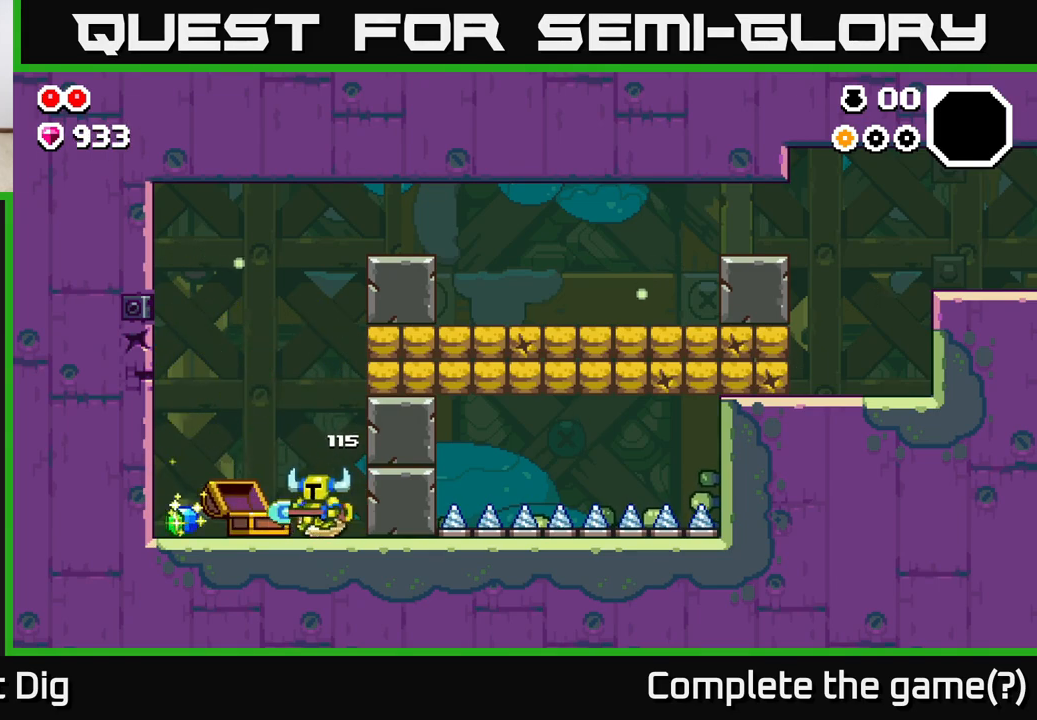
{"buttons": ["A"], "left_stick": "left", "right_stick": "center", "events": [[450, "A", "down"]]}
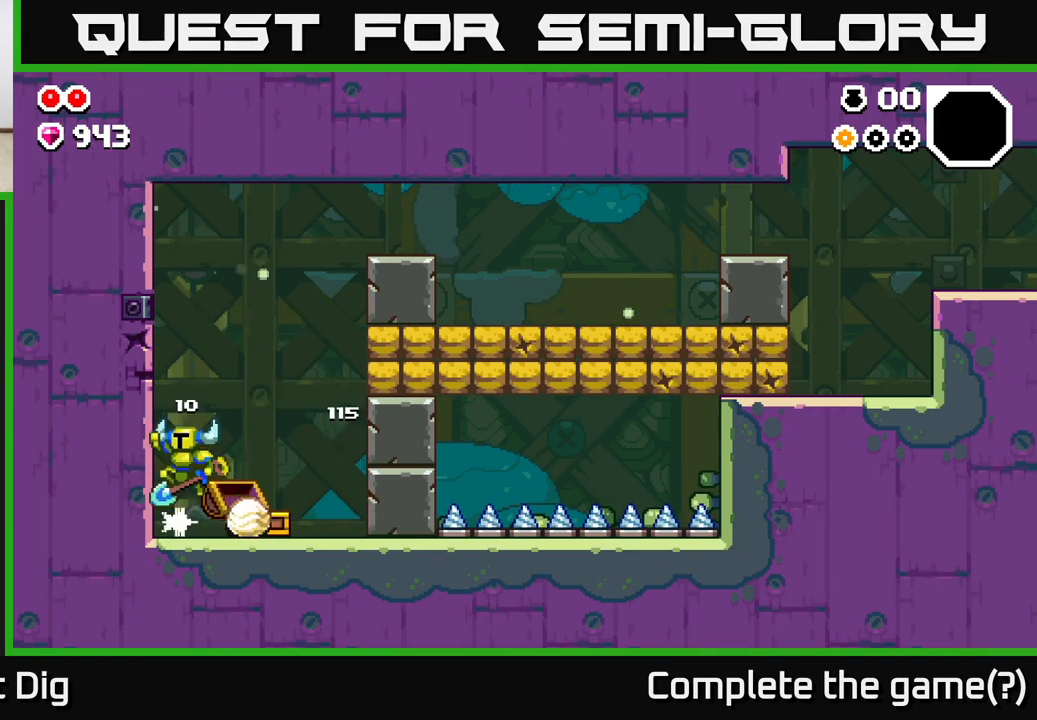
{"buttons": [], "left_stick": "center", "right_stick": "center", "events": [[50, "left_stick", "center"], [67, "X", "down"], [233, "X", "up"], [350, "A", "up"]]}
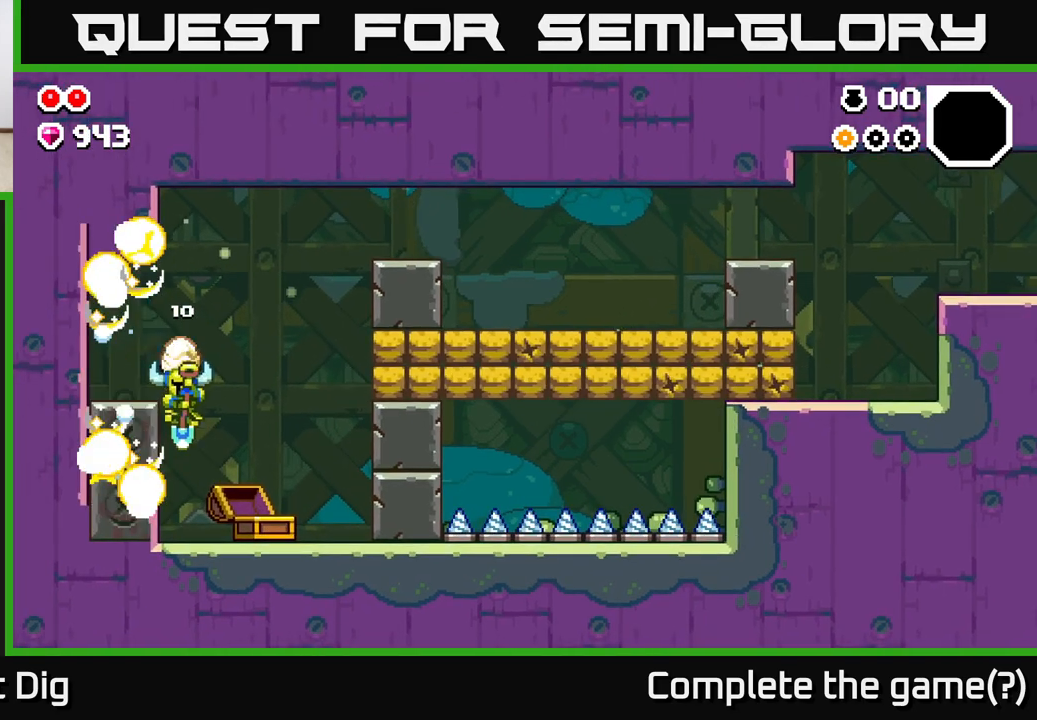
{"buttons": ["A"], "left_stick": "left", "right_stick": "center", "events": [[100, "left_stick", "right"], [350, "left_stick", "left"], [483, "A", "down"]]}
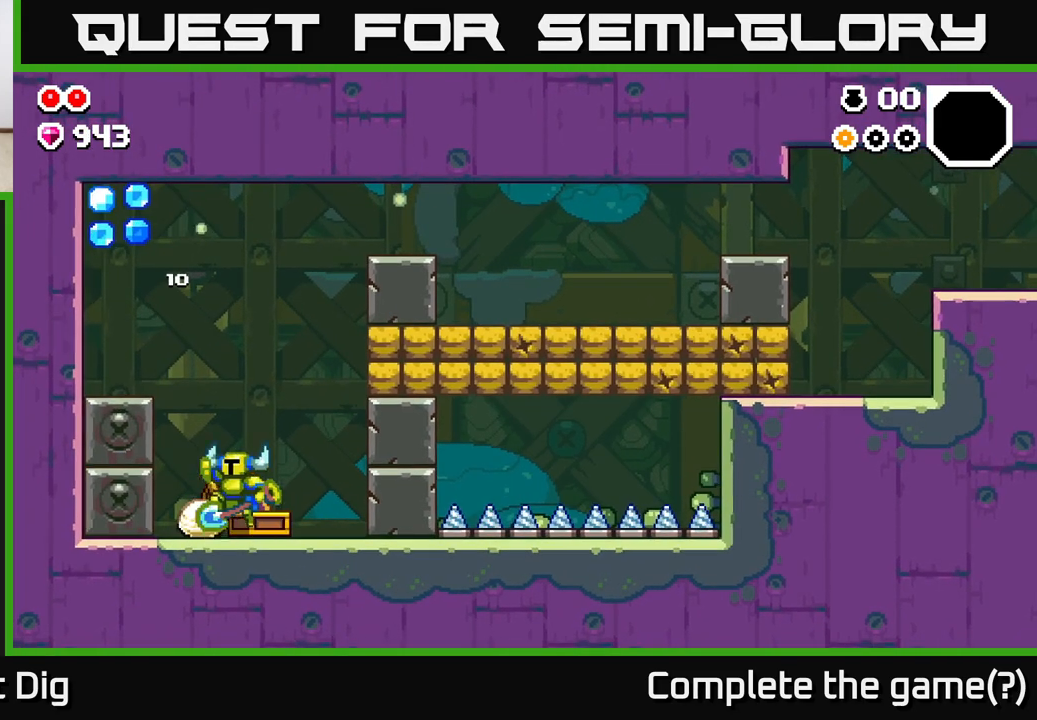
{"buttons": [], "left_stick": "center", "right_stick": "center", "events": [[283, "A", "up"], [500, "left_stick", "center"]]}
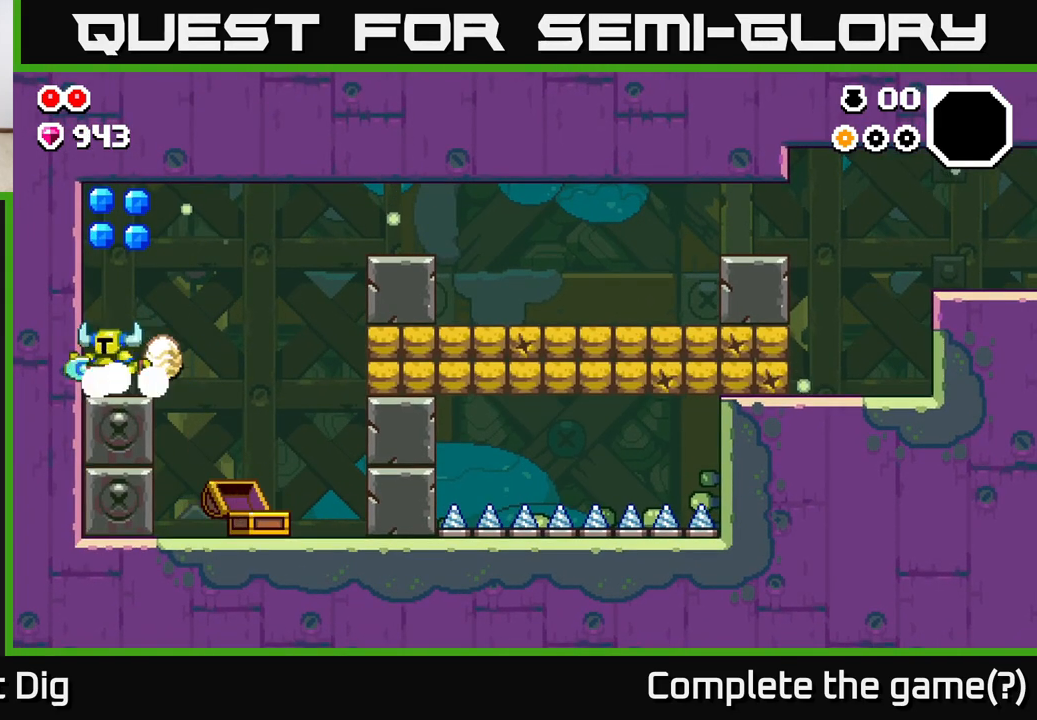
{"buttons": [], "left_stick": "center", "right_stick": "center", "events": [[33, "A", "down"], [383, "A", "up"]]}